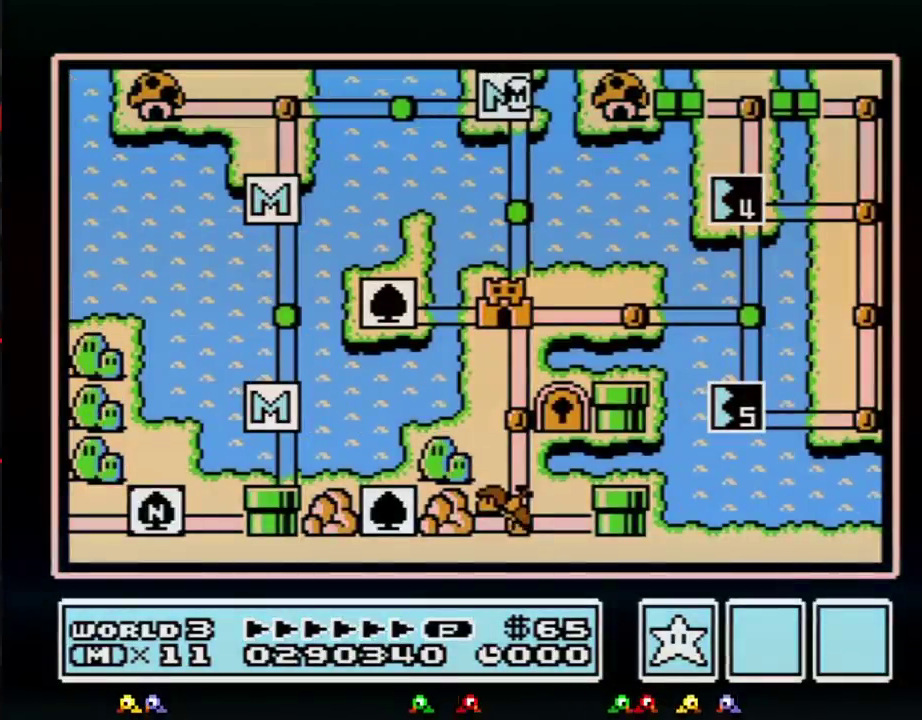
Gameplay with a controller (Nintendo layout); each line is a JSON object with the inputs held at the frame after it. "events" lists button and stick changes between this image and that frame as [ms after this image, input, new state], when the widget could be followed in between. Not read: L3 R3.
{"buttons": ["DPAD_DOWN"], "events": [[450, "DPAD_DOWN", "down"]]}
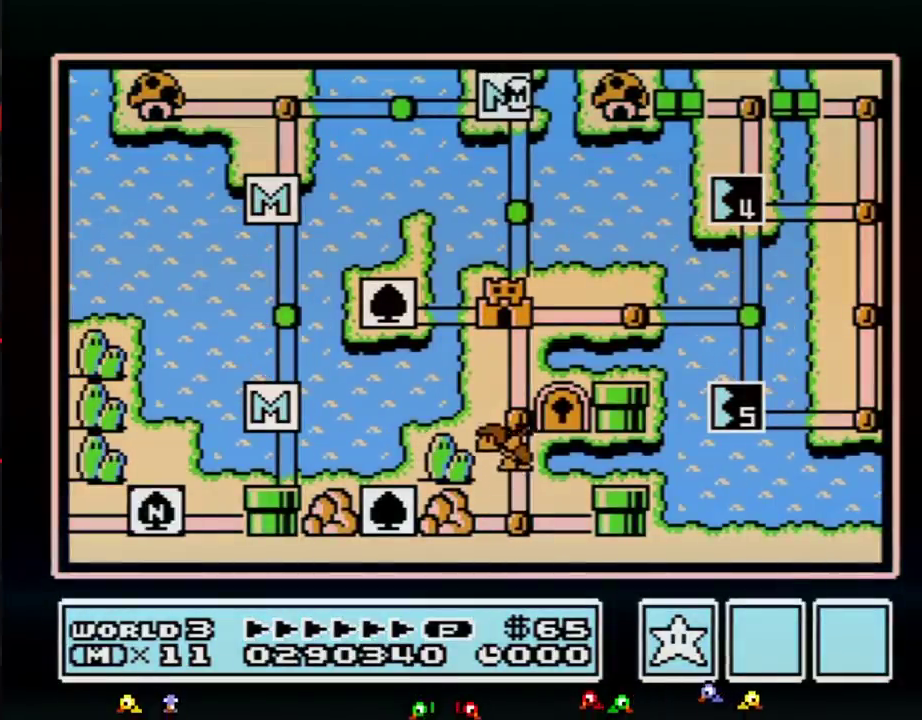
{"buttons": ["DPAD_DOWN"], "events": []}
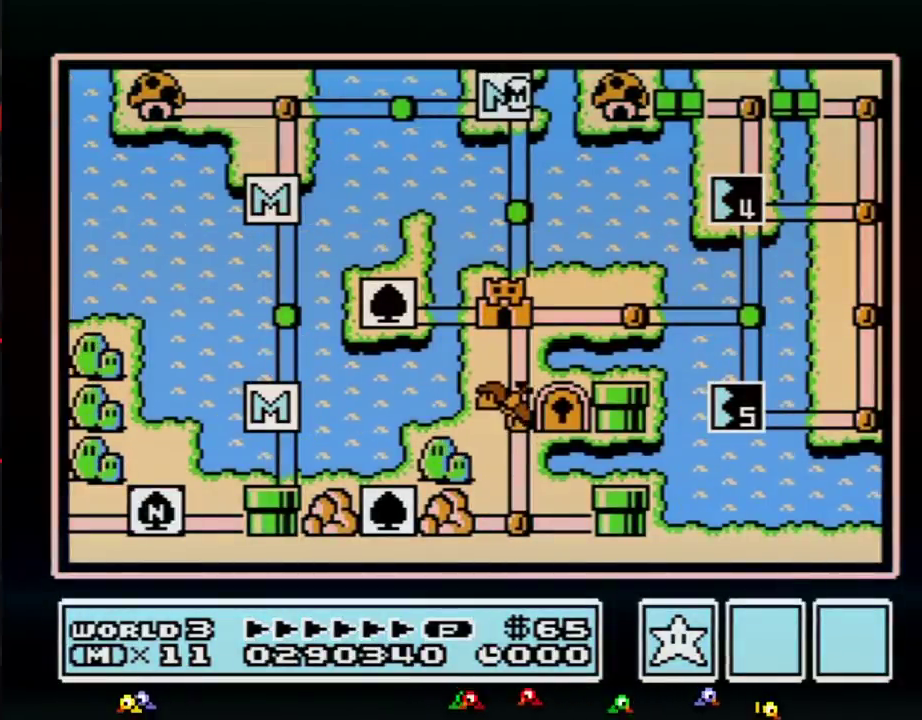
{"buttons": ["DPAD_DOWN"], "events": []}
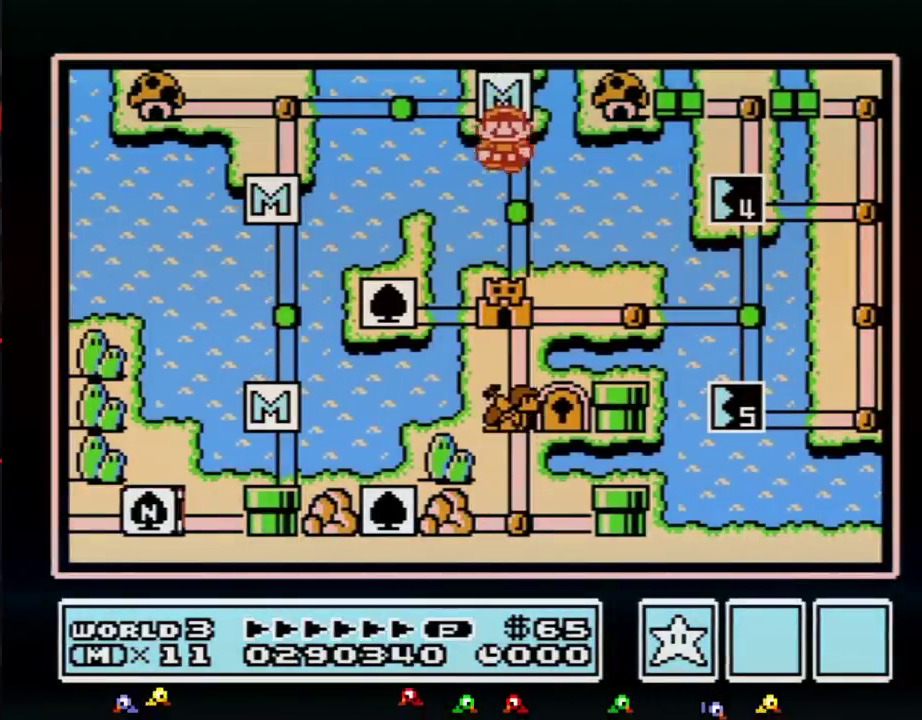
{"buttons": ["DPAD_DOWN"], "events": [[233, "DPAD_DOWN", "up"], [300, "DPAD_DOWN", "down"]]}
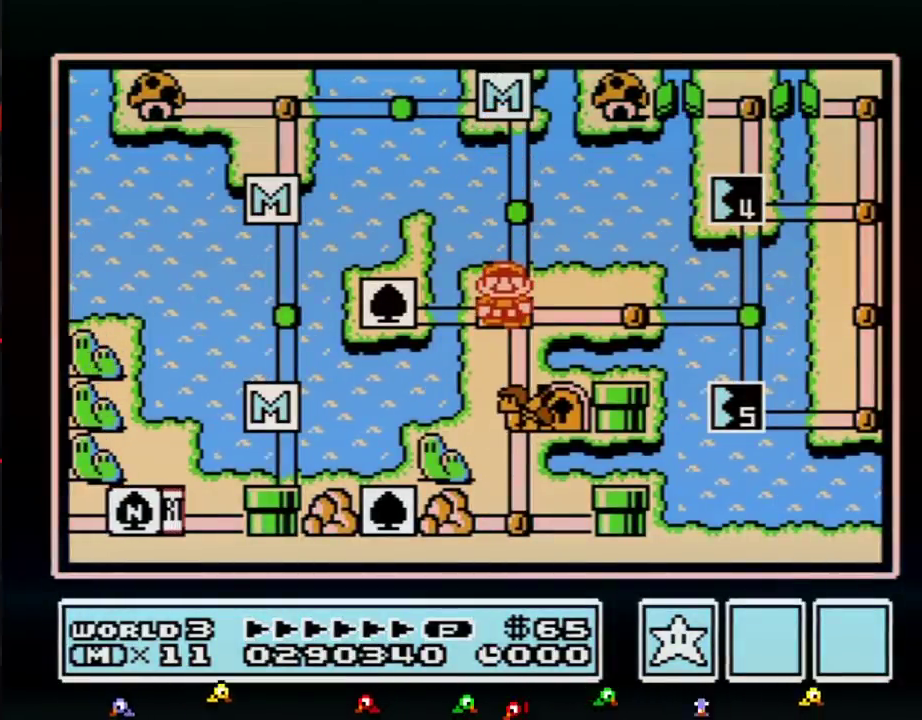
{"buttons": [], "events": [[17, "DPAD_DOWN", "up"]]}
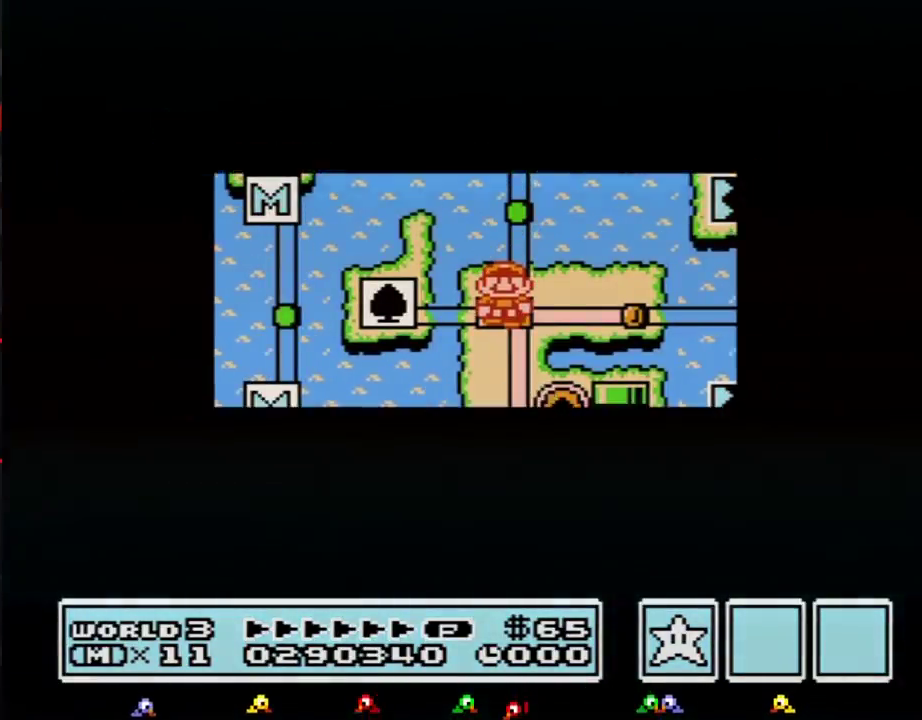
{"buttons": [], "events": []}
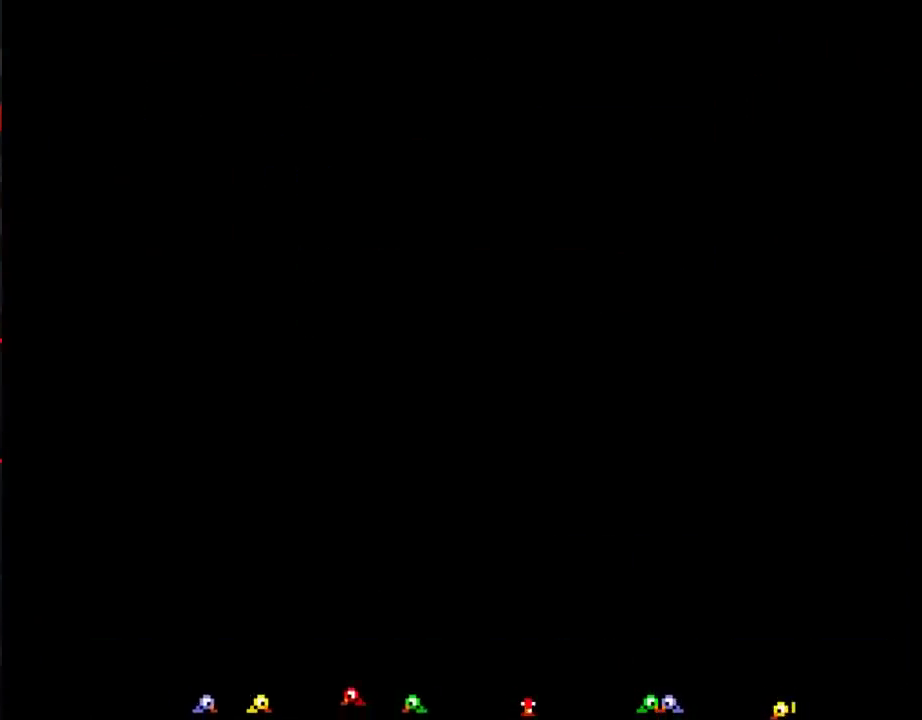
{"buttons": ["B", "DPAD_RIGHT"], "events": [[200, "B", "down"], [200, "DPAD_RIGHT", "down"]]}
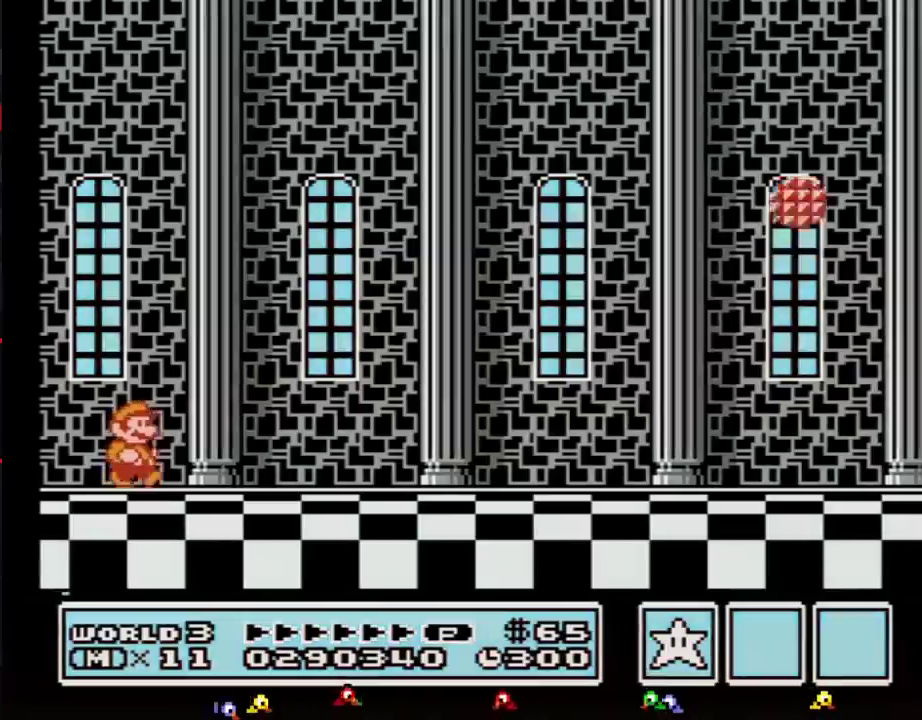
{"buttons": ["B", "DPAD_RIGHT"], "events": []}
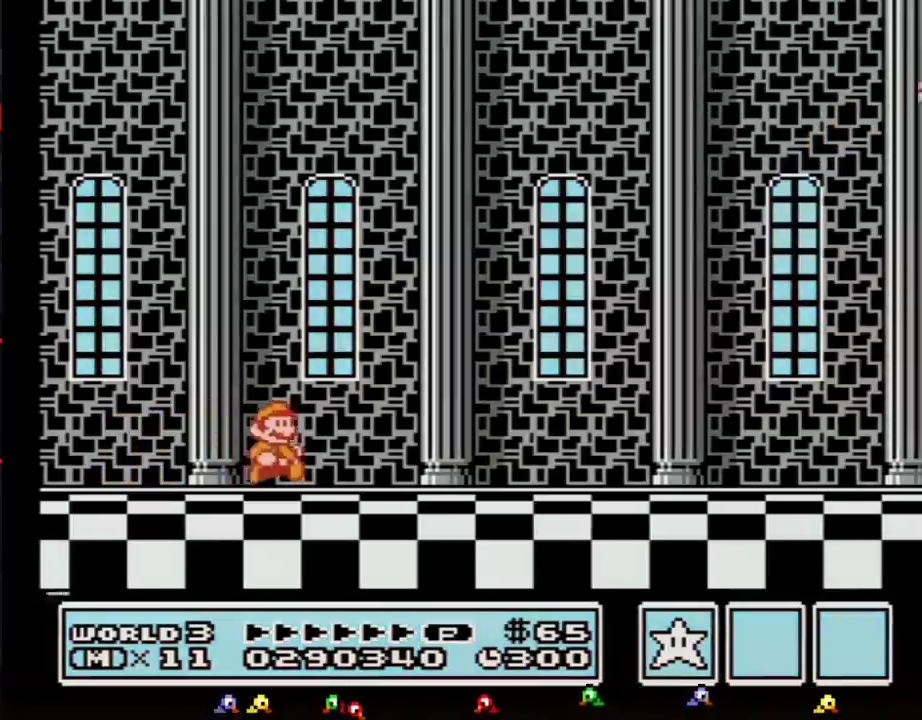
{"buttons": ["B", "DPAD_RIGHT"], "events": []}
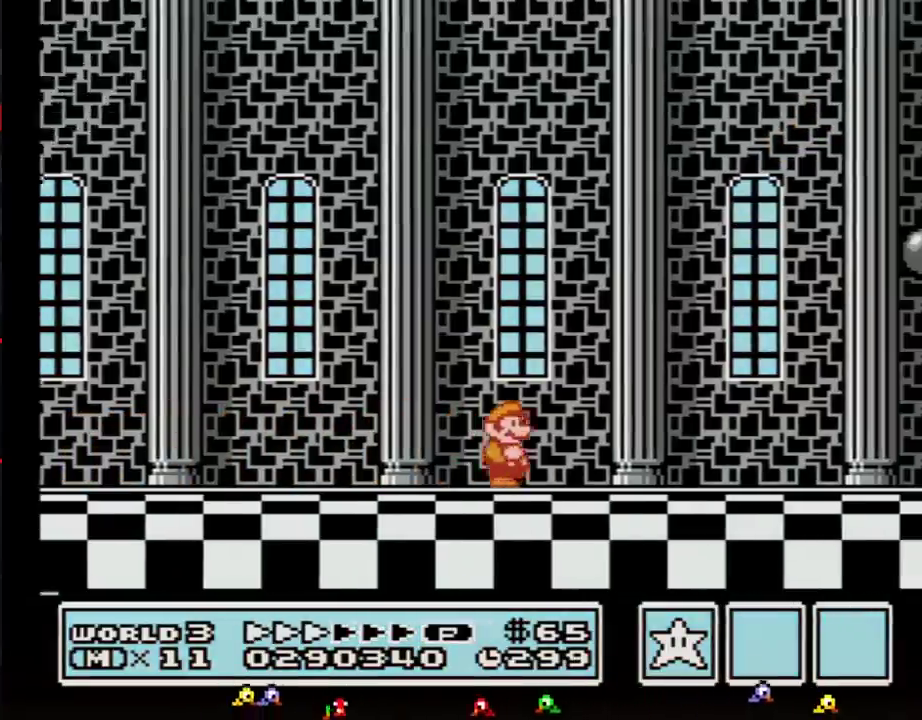
{"buttons": ["B", "DPAD_RIGHT"], "events": []}
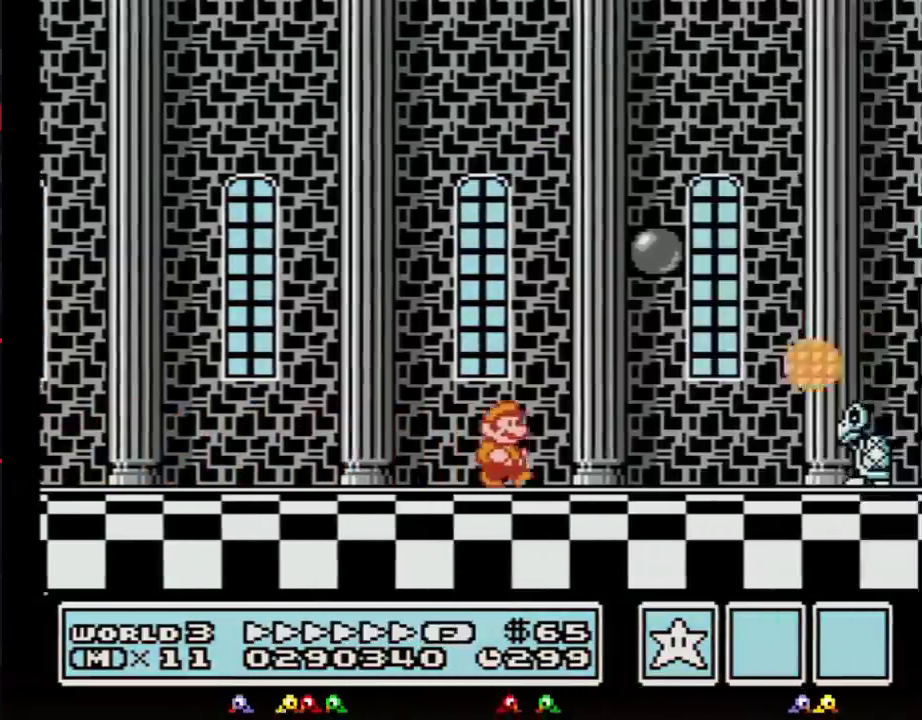
{"buttons": ["A", "B", "DPAD_RIGHT"], "events": [[200, "A", "down"]]}
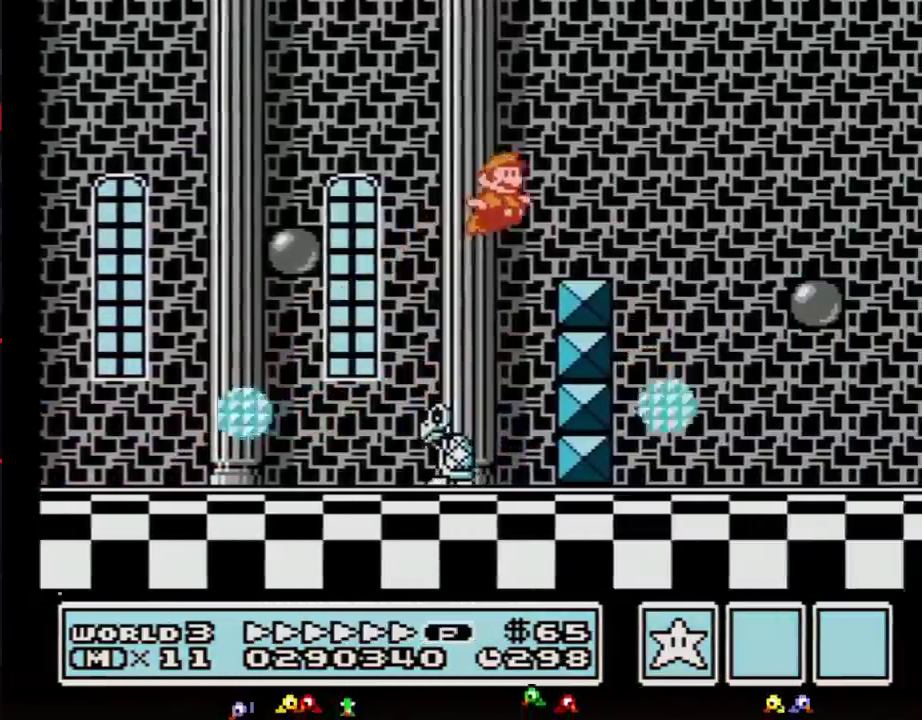
{"buttons": ["B", "DPAD_RIGHT"], "events": [[150, "A", "up"]]}
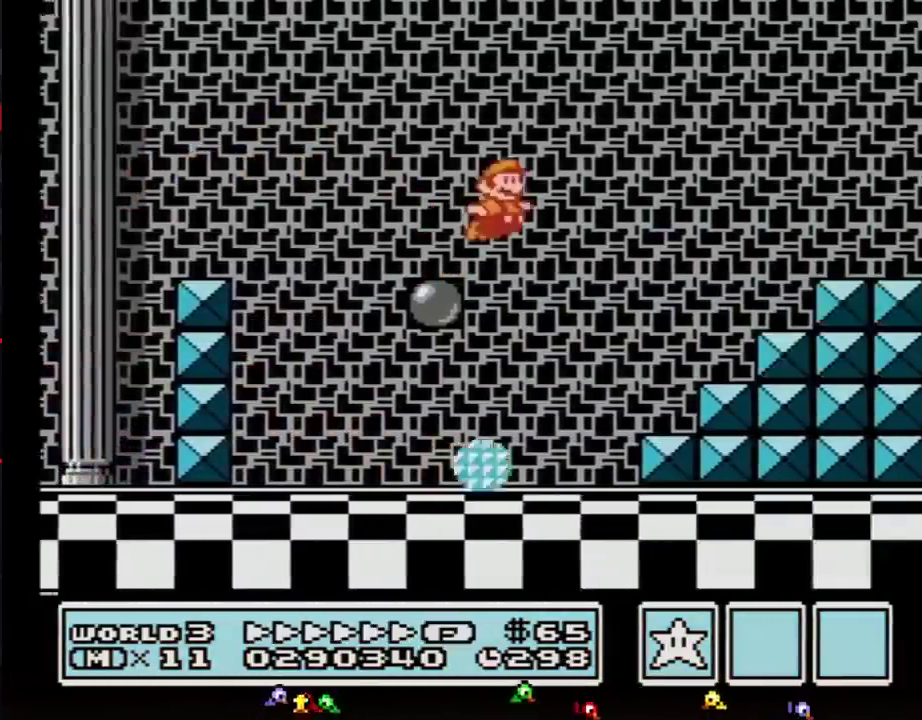
{"buttons": ["B", "DPAD_RIGHT"], "events": [[50, "A", "down"], [267, "A", "up"], [300, "B", "up"], [483, "B", "down"]]}
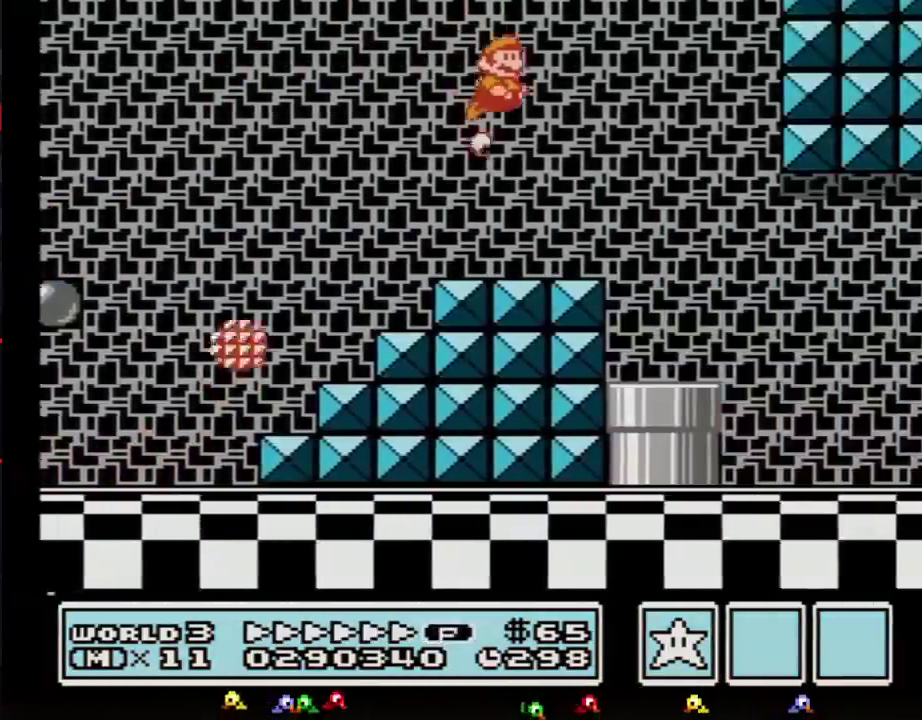
{"buttons": ["B", "DPAD_RIGHT"], "events": []}
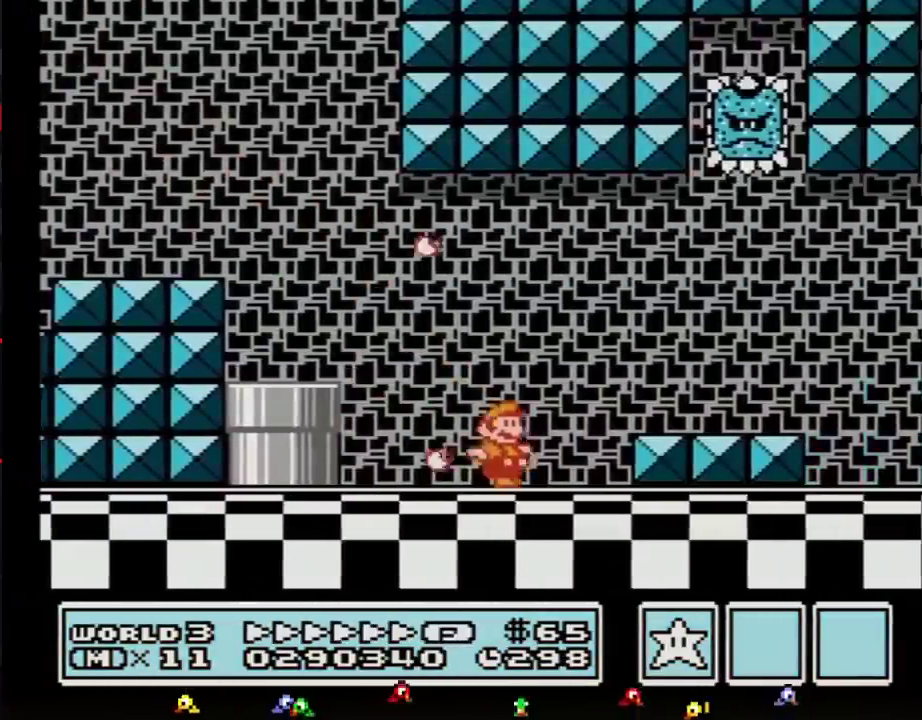
{"buttons": ["B", "DPAD_RIGHT"], "events": [[183, "A", "down"], [233, "A", "up"]]}
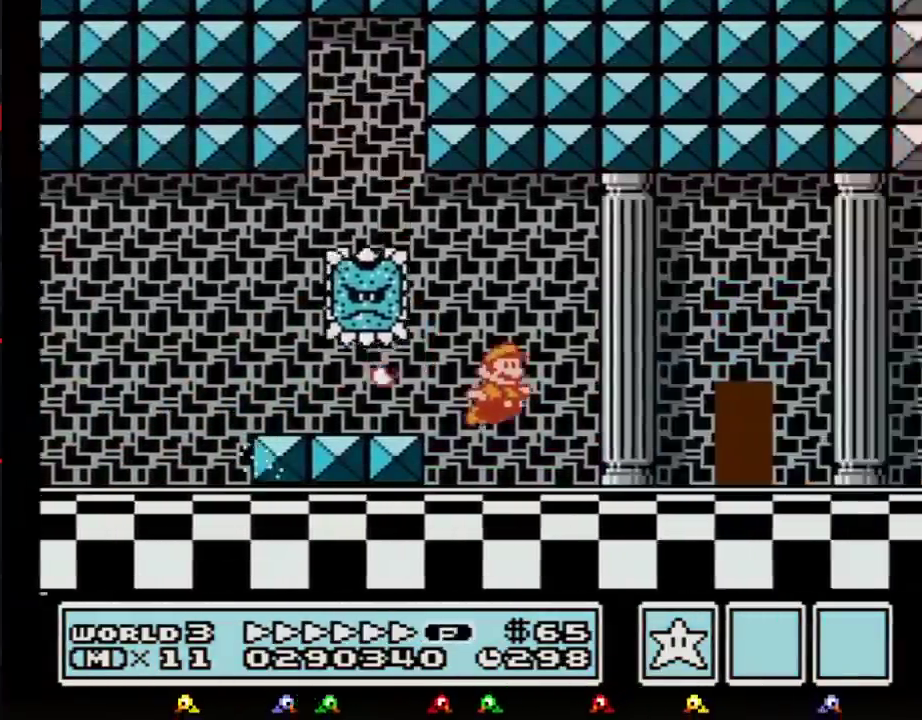
{"buttons": ["B", "DPAD_RIGHT"], "events": [[333, "A", "down"], [433, "A", "up"]]}
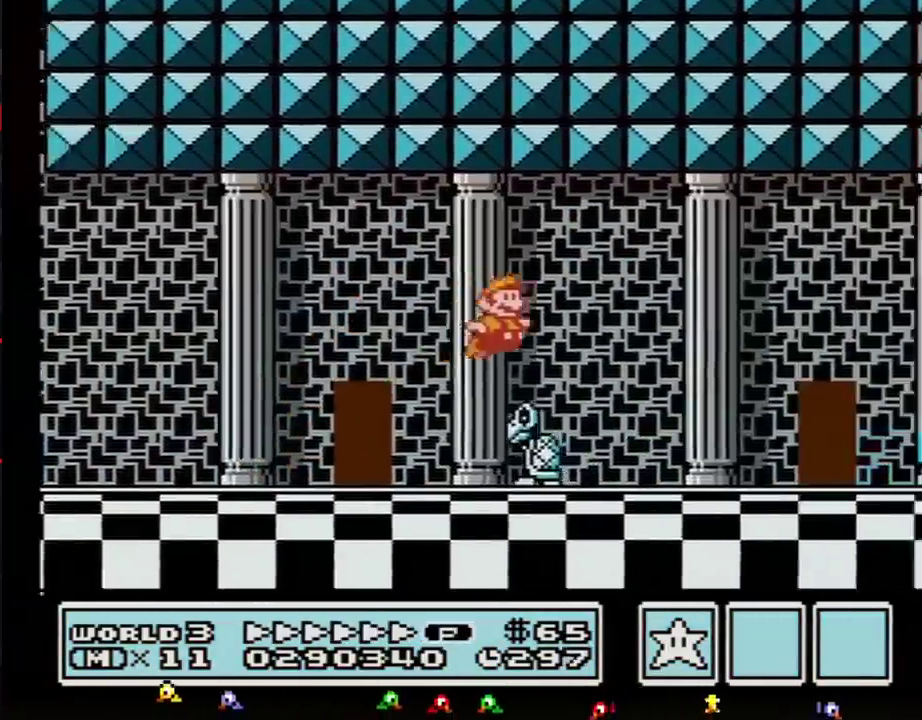
{"buttons": ["B", "DPAD_RIGHT"], "events": []}
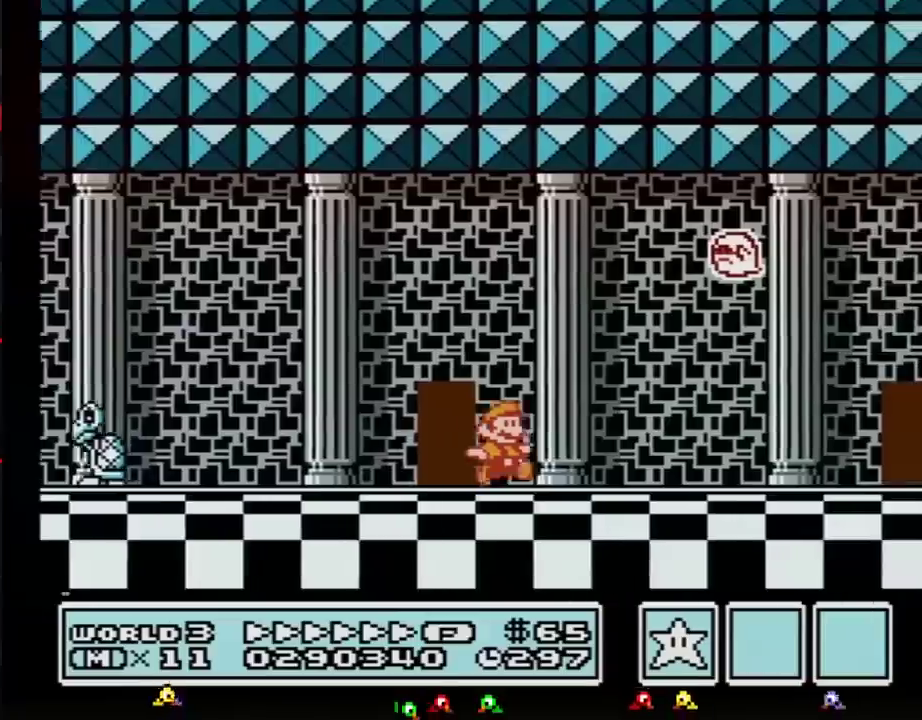
{"buttons": ["B", "DPAD_RIGHT"], "events": []}
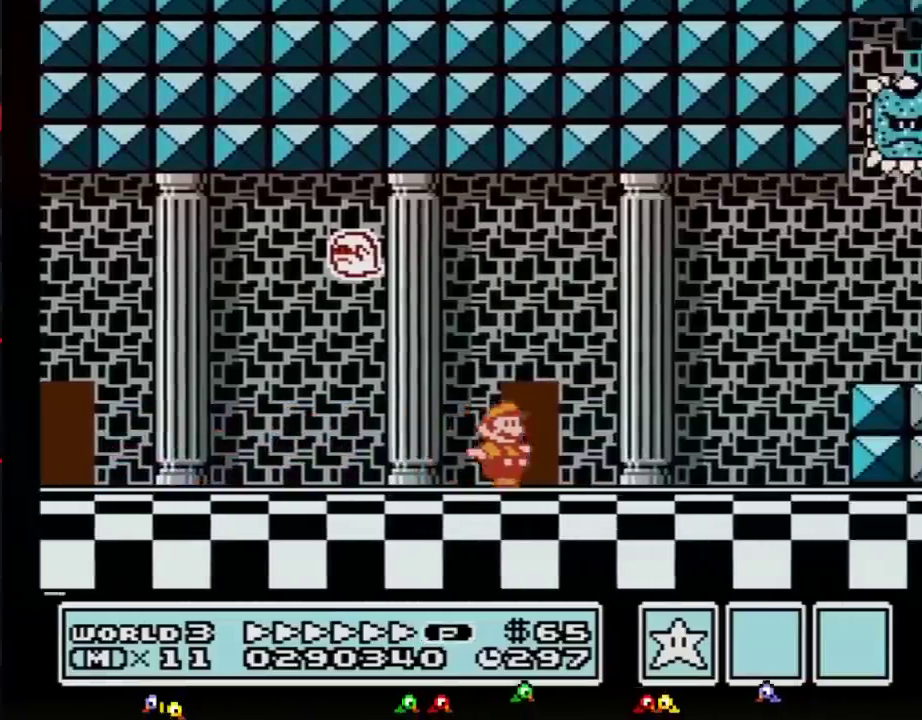
{"buttons": ["DPAD_UP"], "events": [[117, "DPAD_LEFT", "down"], [117, "DPAD_RIGHT", "up"], [117, "DPAD_UP", "down"], [200, "DPAD_LEFT", "up"], [233, "B", "up"]]}
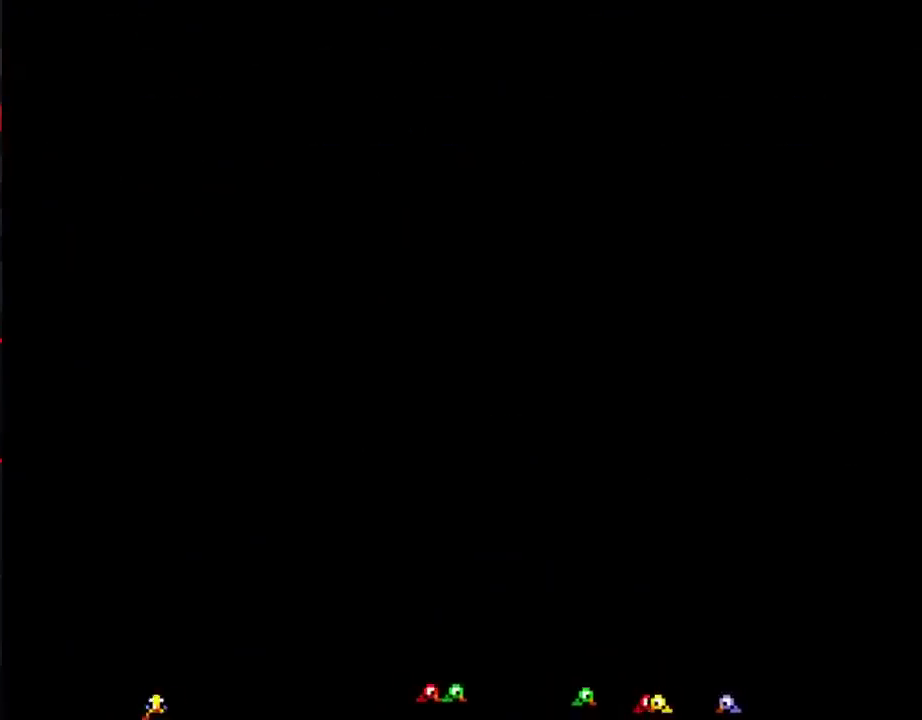
{"buttons": ["DPAD_UP", "DPAD_RIGHT"], "events": [[83, "DPAD_UP", "up"], [417, "DPAD_UP", "down"], [483, "DPAD_RIGHT", "down"]]}
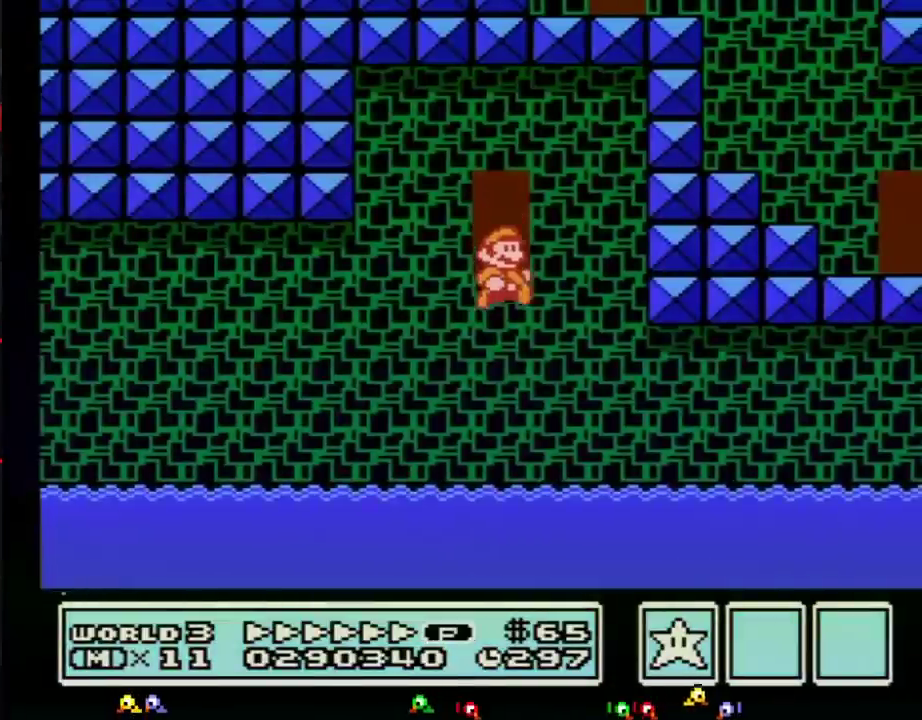
{"buttons": ["B"], "events": [[167, "DPAD_RIGHT", "up"], [217, "DPAD_UP", "up"], [400, "B", "down"]]}
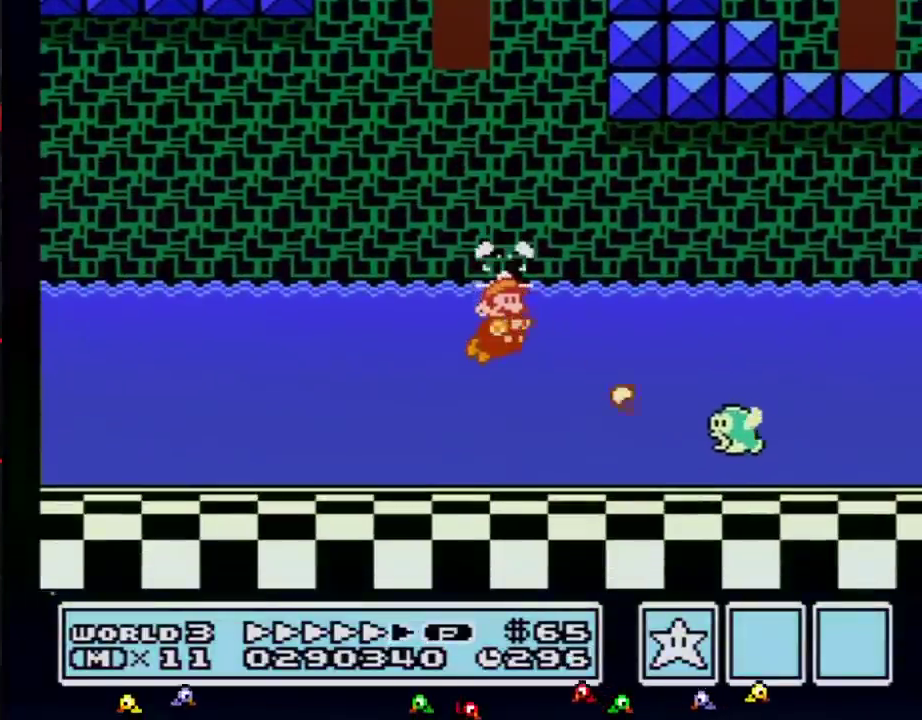
{"buttons": [], "events": [[150, "B", "up"]]}
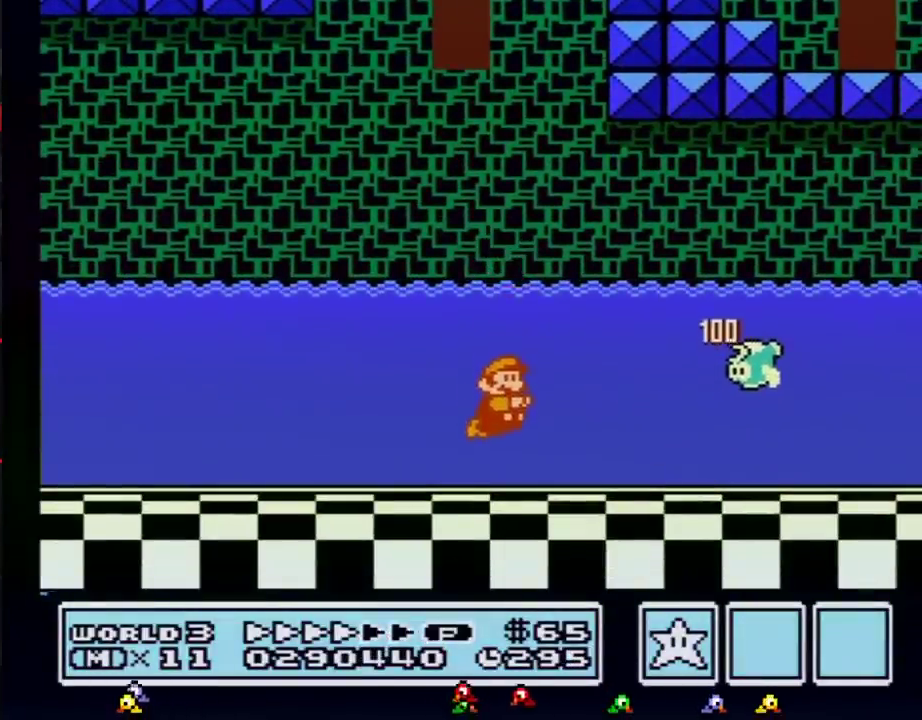
{"buttons": [], "events": []}
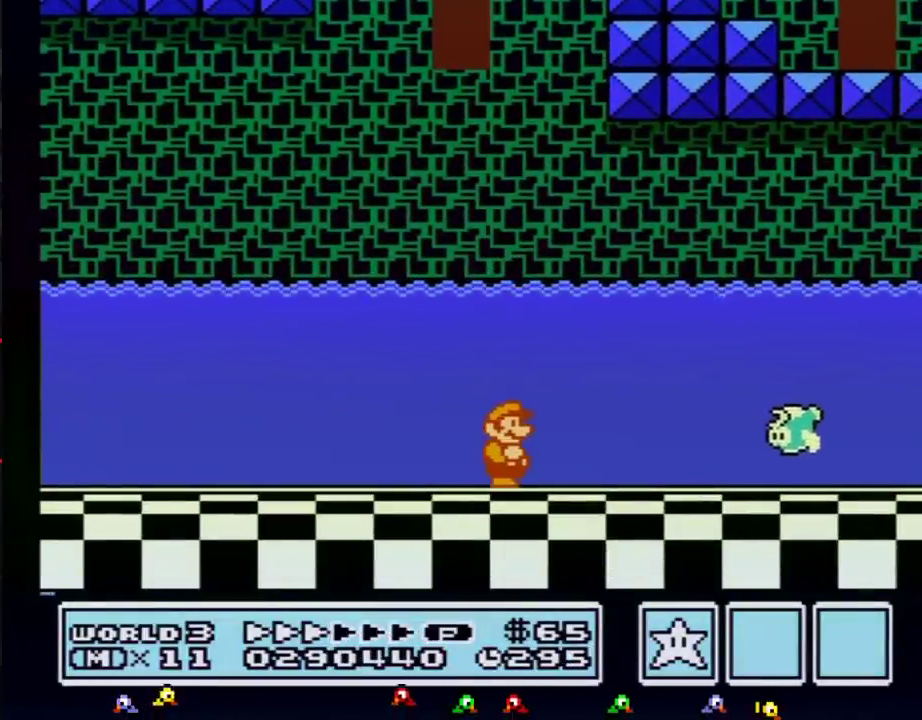
{"buttons": [], "events": []}
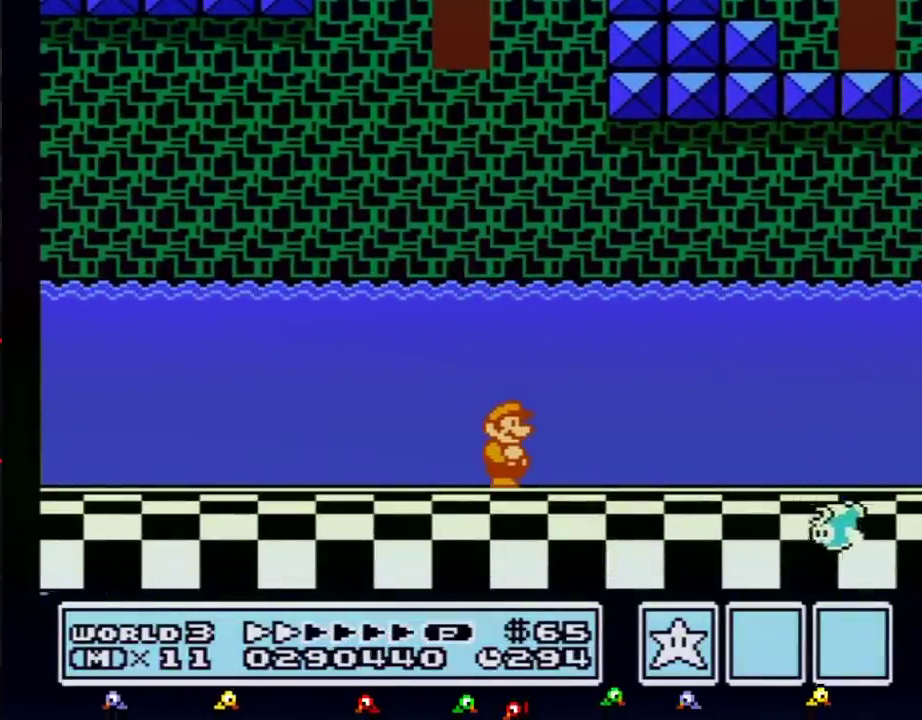
{"buttons": [], "events": []}
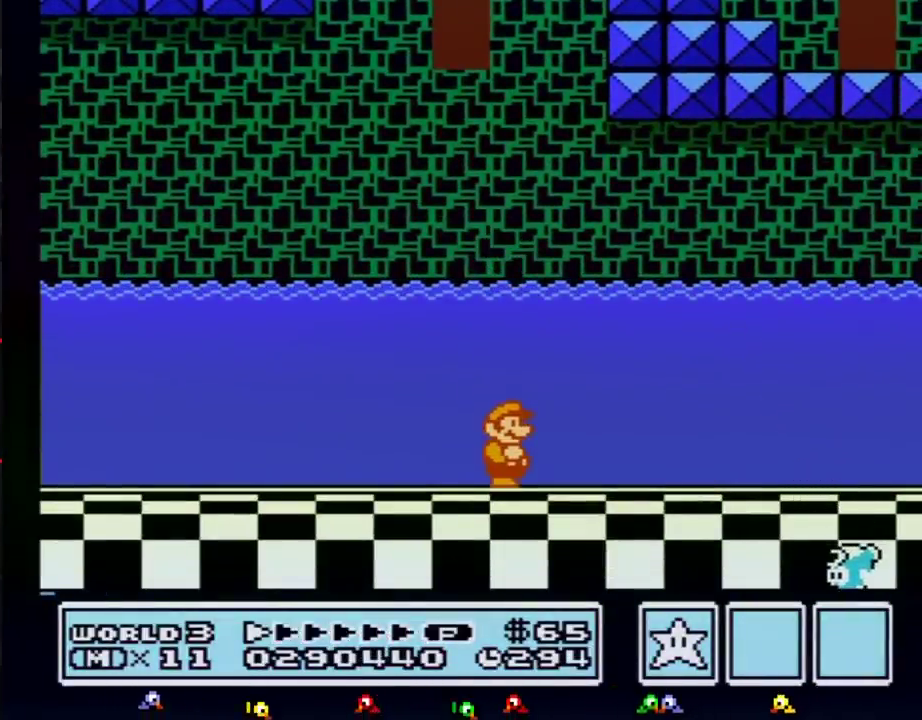
{"buttons": [], "events": []}
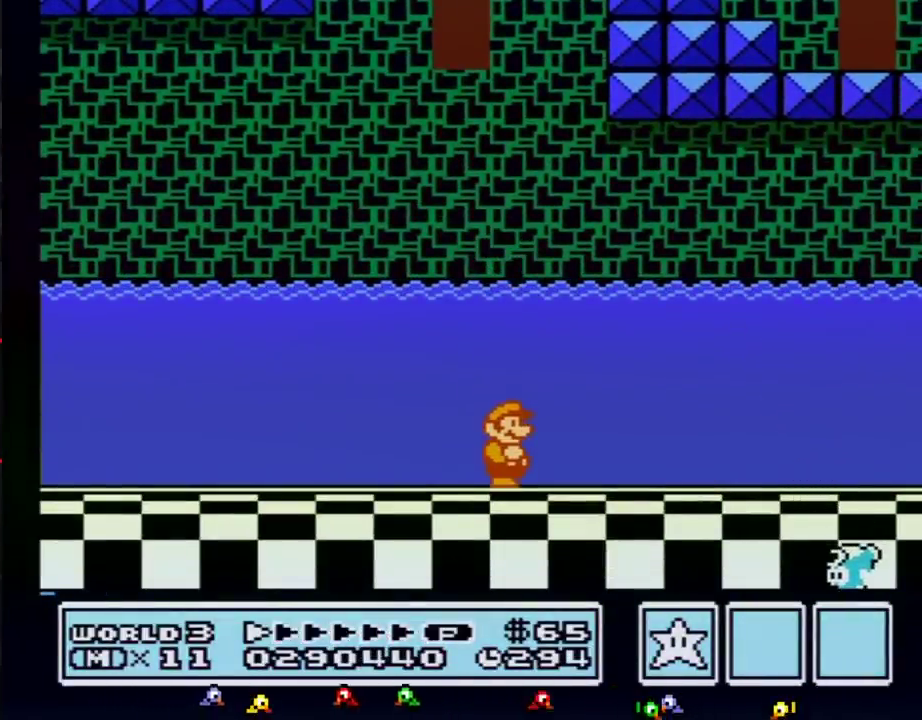
{"buttons": [], "events": [[83, "START", "down"], [233, "START", "up"]]}
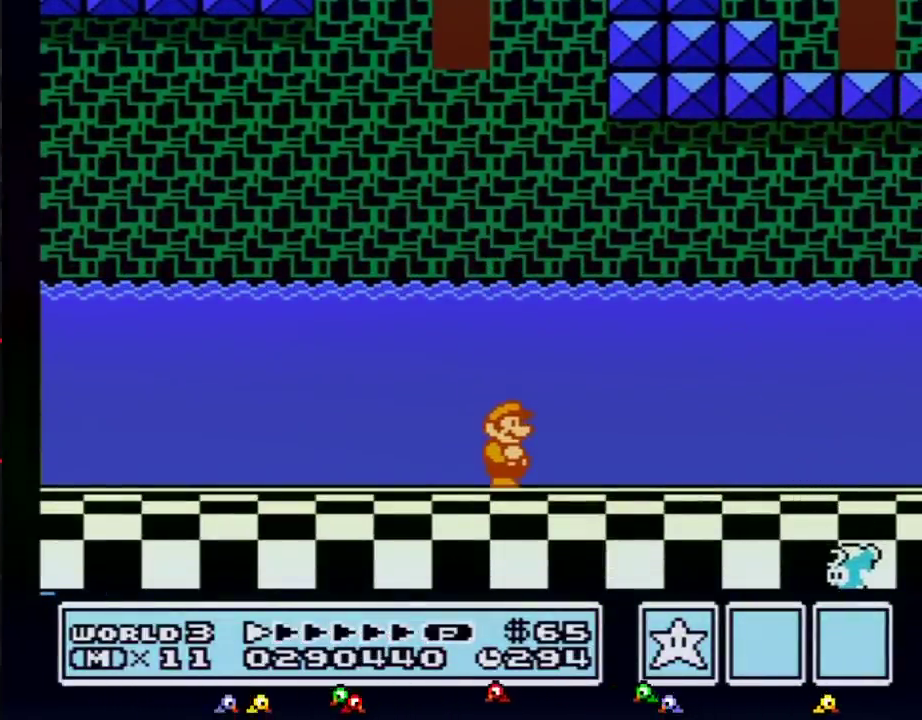
{"buttons": [], "events": []}
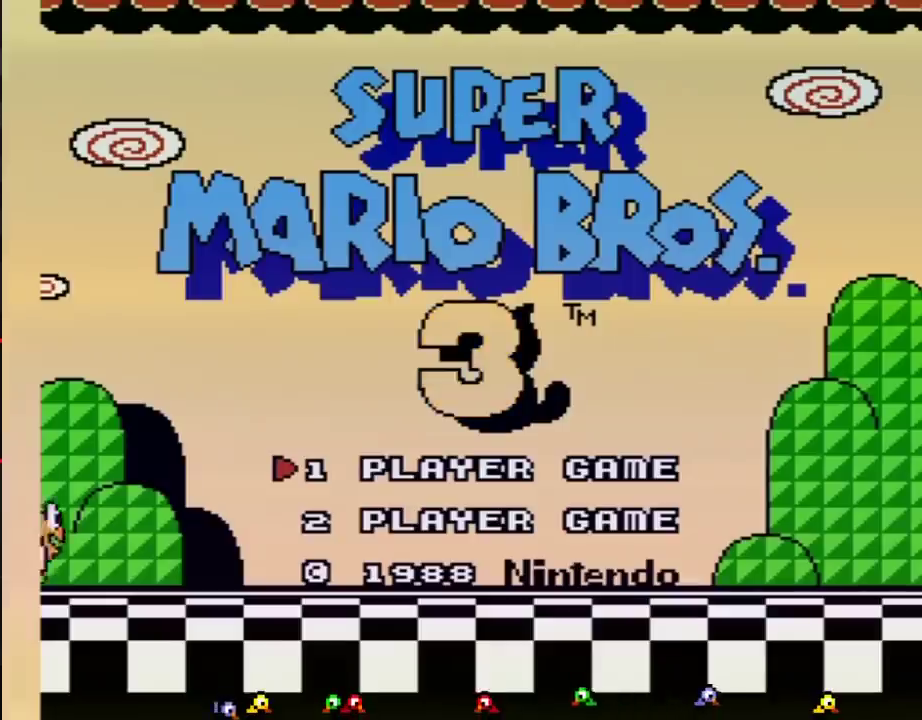
{"buttons": [], "events": []}
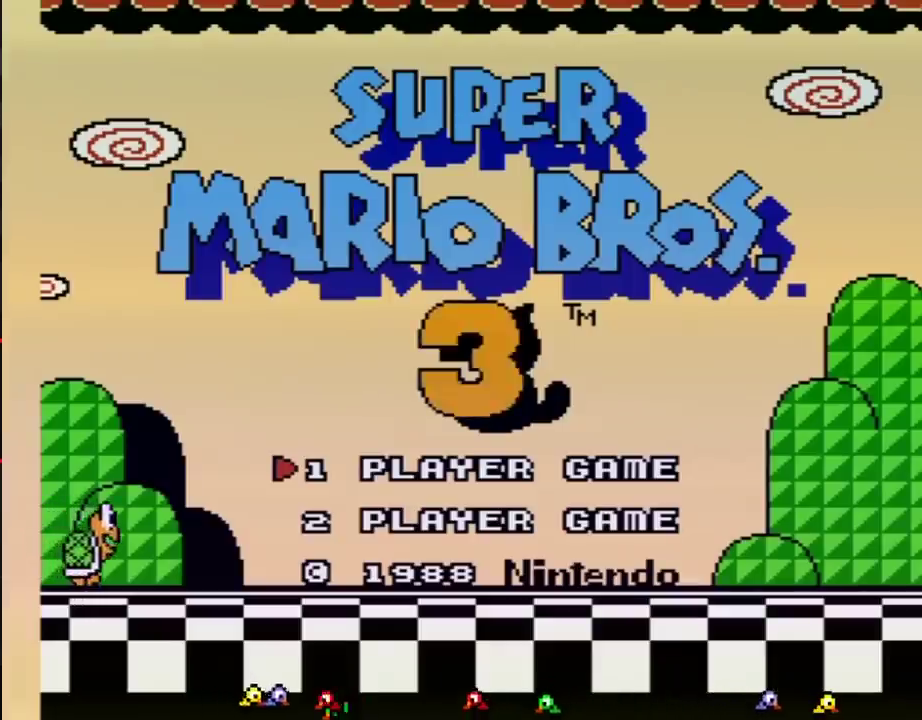
{"buttons": [], "events": []}